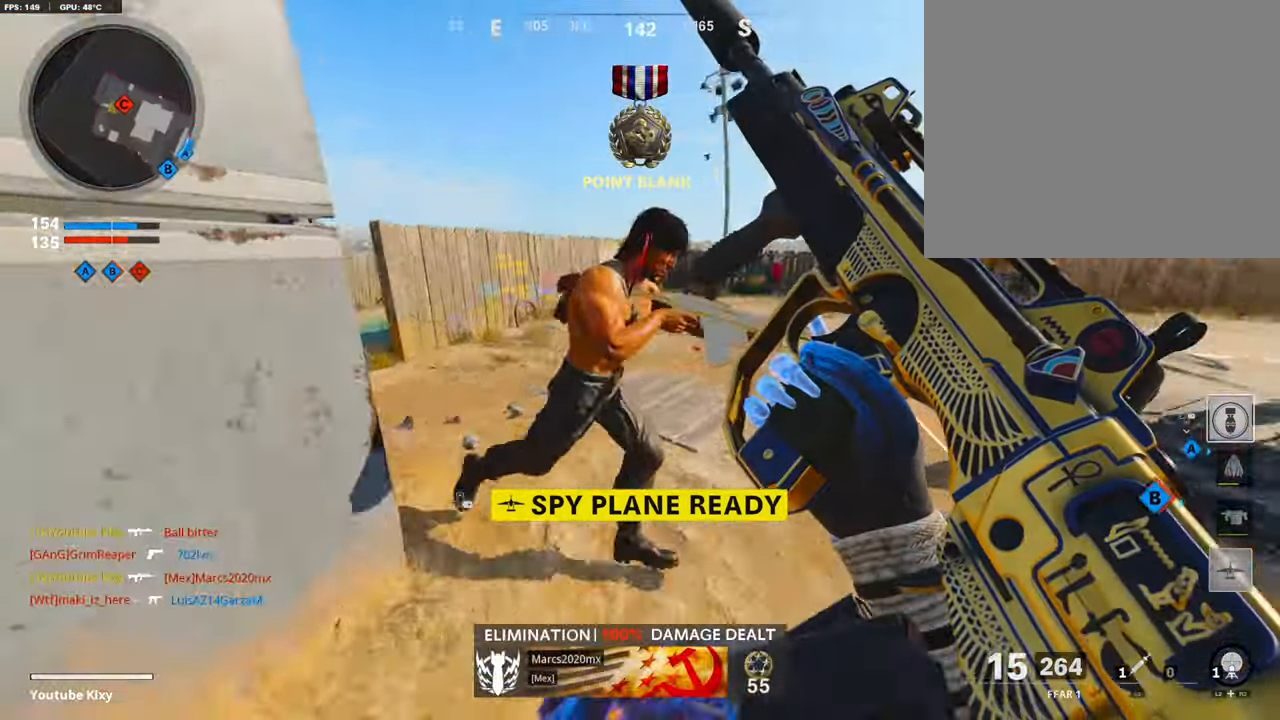
Gameplay with a controller (PlayStation layout); each line is a JSON object with the inputs held at the frame after it. "events" lists button and stick changes between this image and that frame as [ms after this image, input, new state], when the widget could be followed in between.
{"buttons": ["L3"], "left_stick": "up-left", "right_stick": "right", "events": [[17, "left_stick", "up"], [117, "right_stick", "center"], [151, "L3", "down"], [218, "left_stick", "up-left"], [302, "right_stick", "up-right"], [353, "right_stick", "right"]]}
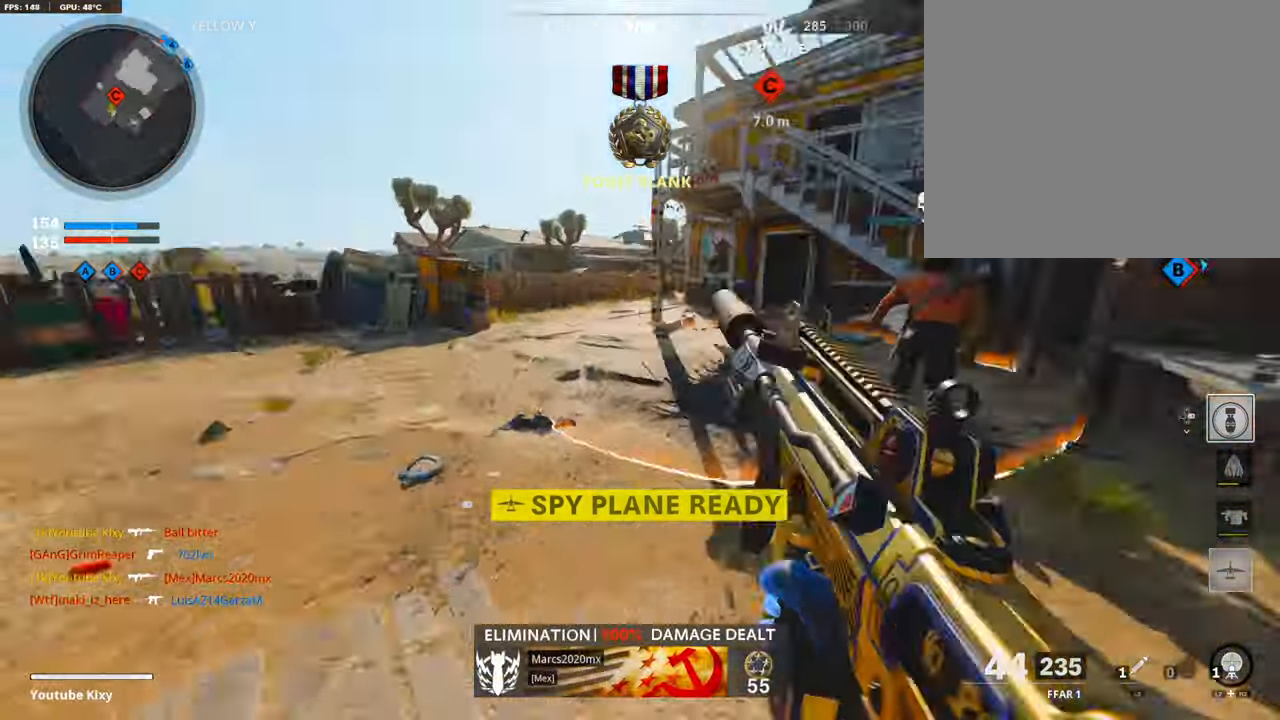
{"buttons": ["L1", "R1", "R3"], "left_stick": "up-left", "right_stick": "up-left", "events": [[50, "R3", "down"], [218, "L1", "down"], [218, "L3", "up"], [218, "R3", "up"], [218, "right_stick", "center"], [286, "left_stick", "up-right"], [286, "right_stick", "up-right"], [370, "R1", "down"], [403, "right_stick", "up-left"], [487, "R3", "down"], [487, "left_stick", "up-left"]]}
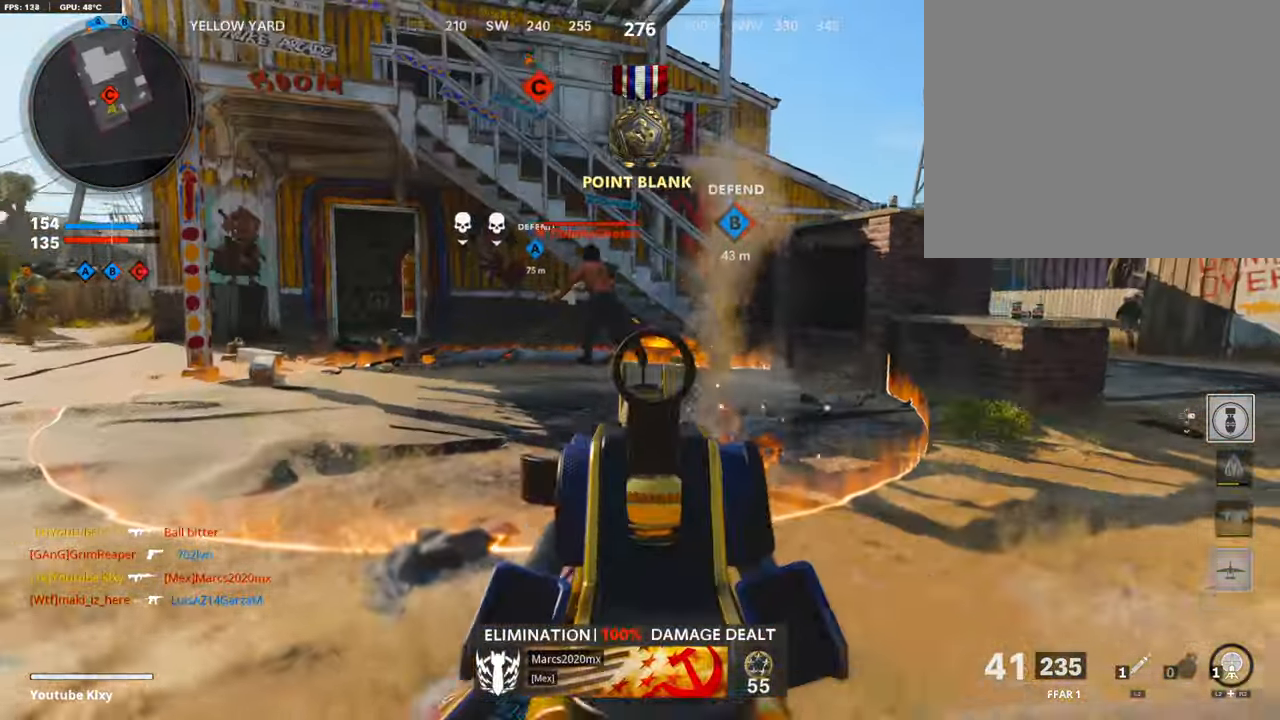
{"buttons": ["L1", "R1", "R3"], "left_stick": "center", "right_stick": "up-left", "events": [[67, "left_stick", "left"], [219, "left_stick", "center"], [370, "right_stick", "center"], [420, "right_stick", "up-left"]]}
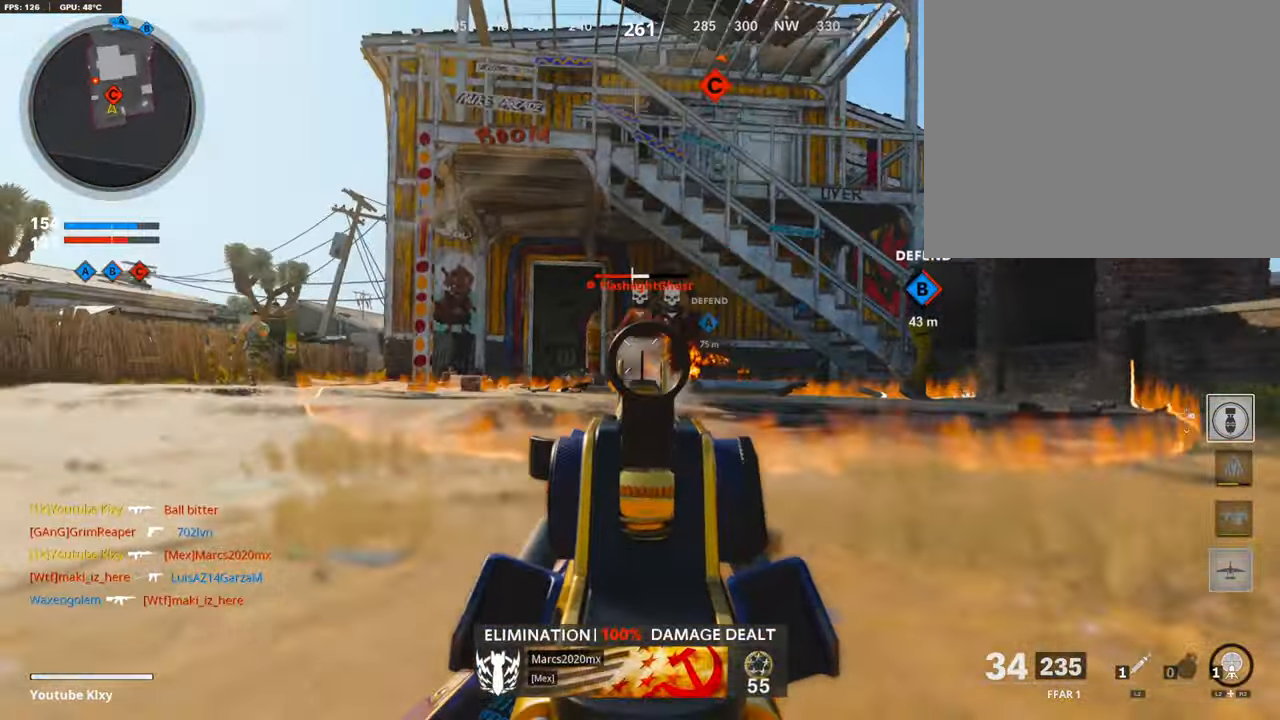
{"buttons": ["L1"], "left_stick": "up-left", "right_stick": "center", "events": [[84, "R3", "up"], [84, "right_stick", "center"], [151, "right_stick", "up-left"], [235, "right_stick", "center"], [285, "L1", "up"], [285, "R3", "down"], [285, "left_stick", "up-right"], [336, "R3", "up"], [353, "R1", "up"], [420, "left_stick", "up-left"], [420, "right_stick", "left"], [504, "L1", "down"], [504, "right_stick", "center"]]}
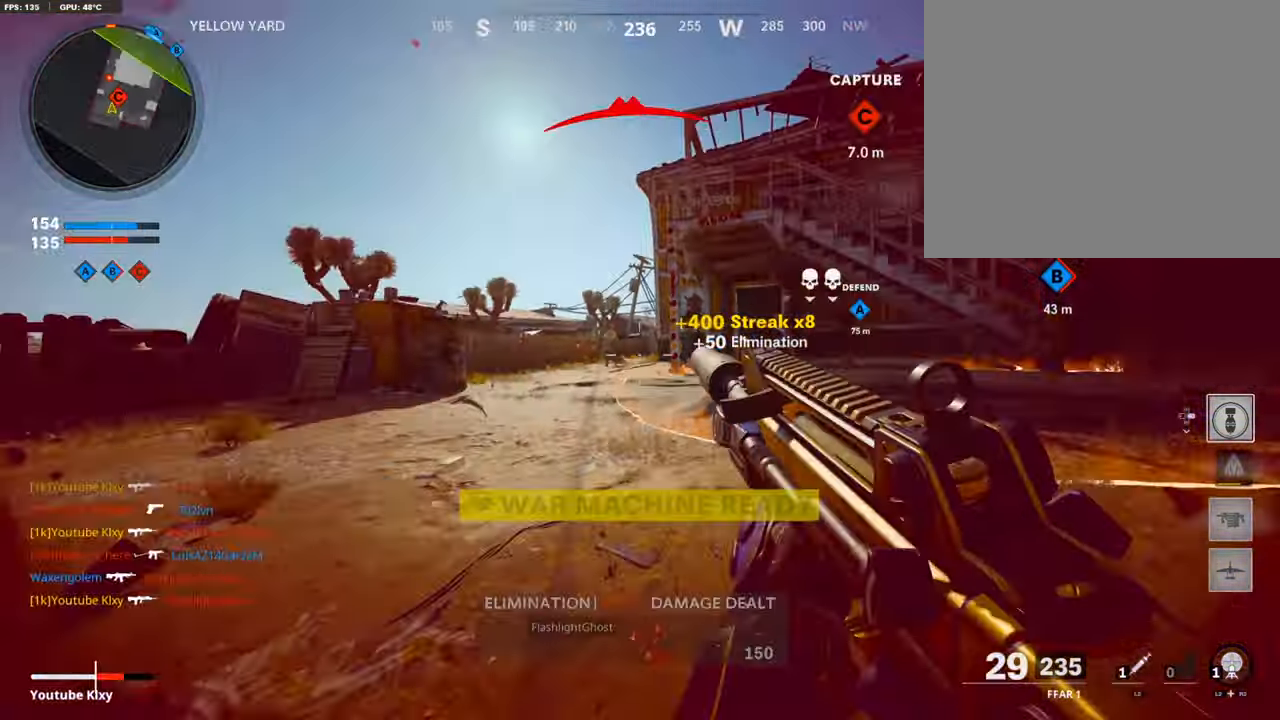
{"buttons": ["L1", "R1", "R3"], "left_stick": "center", "right_stick": "center", "events": [[33, "left_stick", "left"], [67, "R1", "down"], [67, "right_stick", "right"], [151, "right_stick", "center"], [201, "R3", "down"], [269, "right_stick", "left"], [370, "left_stick", "center"], [370, "right_stick", "center"]]}
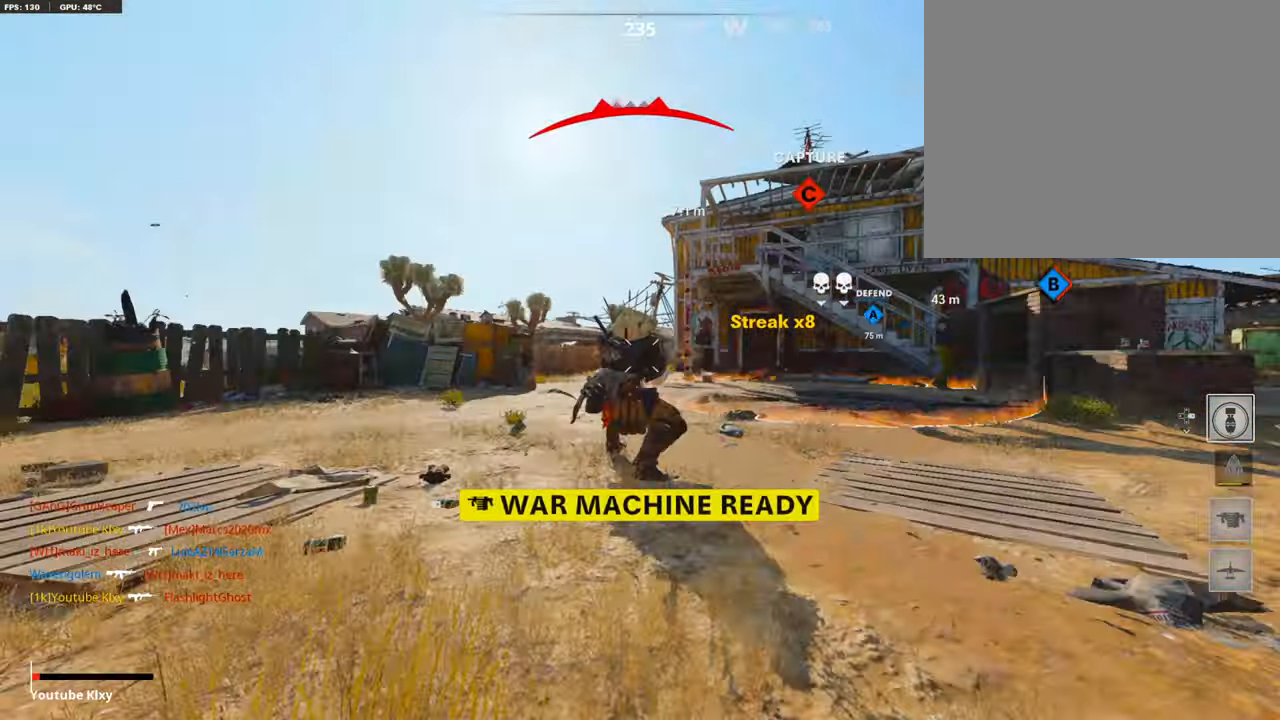
{"buttons": [], "left_stick": "center", "right_stick": "center", "events": [[252, "R3", "up"], [252, "right_stick", "left"], [319, "L1", "up"], [319, "R1", "up"], [387, "right_stick", "center"]]}
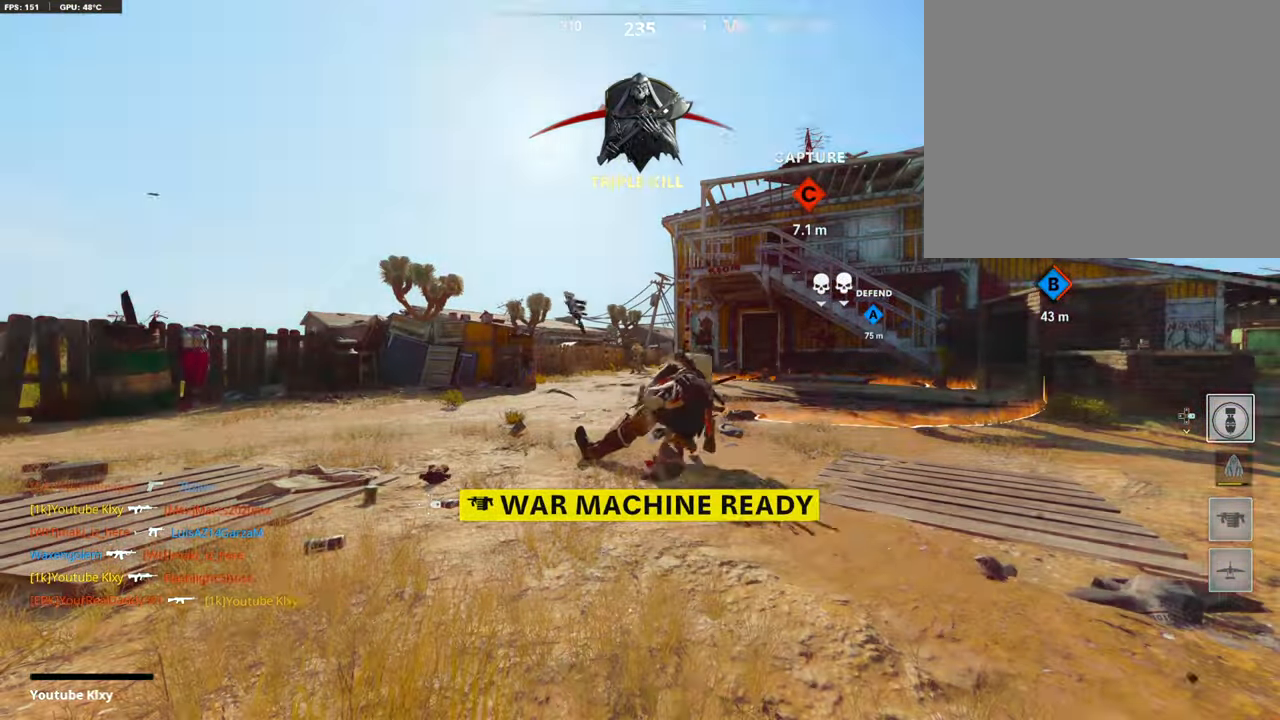
{"buttons": [], "left_stick": "center", "right_stick": "center", "events": [[185, "CROSS", "down"], [269, "SQUARE", "down"], [471, "CROSS", "up"], [471, "SQUARE", "up"]]}
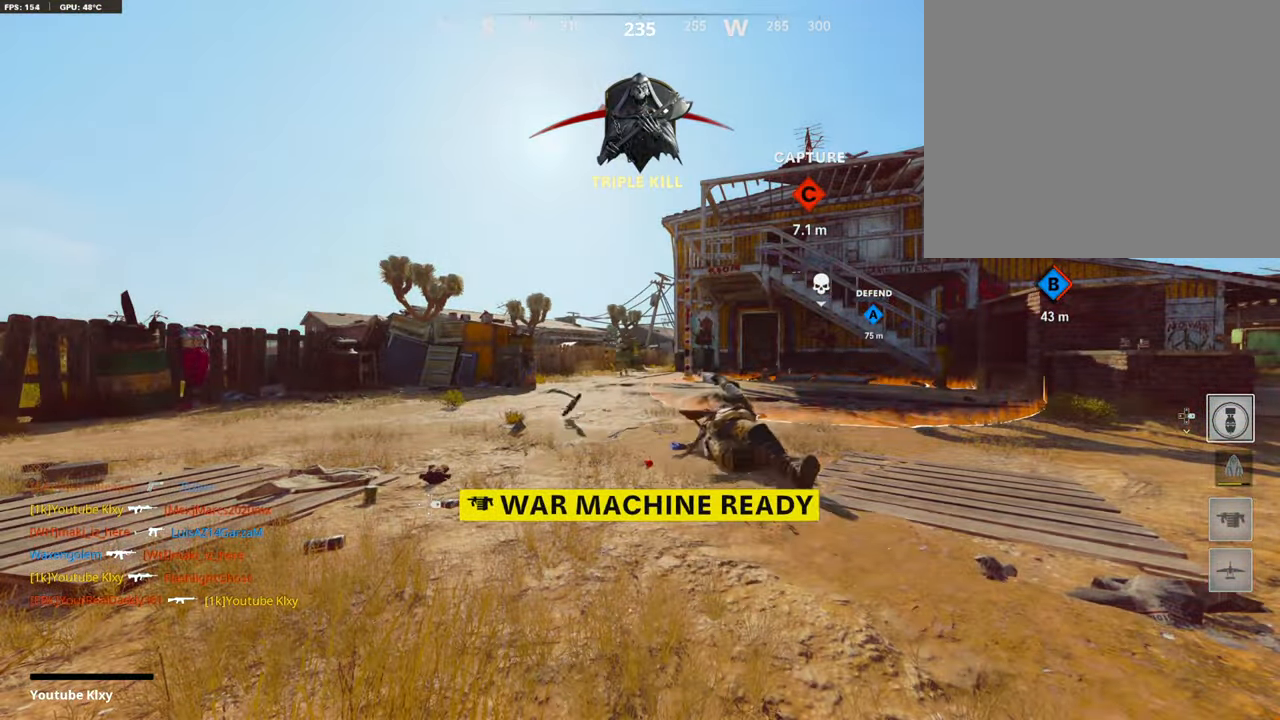
{"buttons": ["SQUARE"], "left_stick": "center", "right_stick": "center", "events": [[34, "SQUARE", "down"], [135, "CROSS", "down"], [168, "CROSS", "up"], [236, "SQUARE", "up"], [269, "SQUARE", "down"]]}
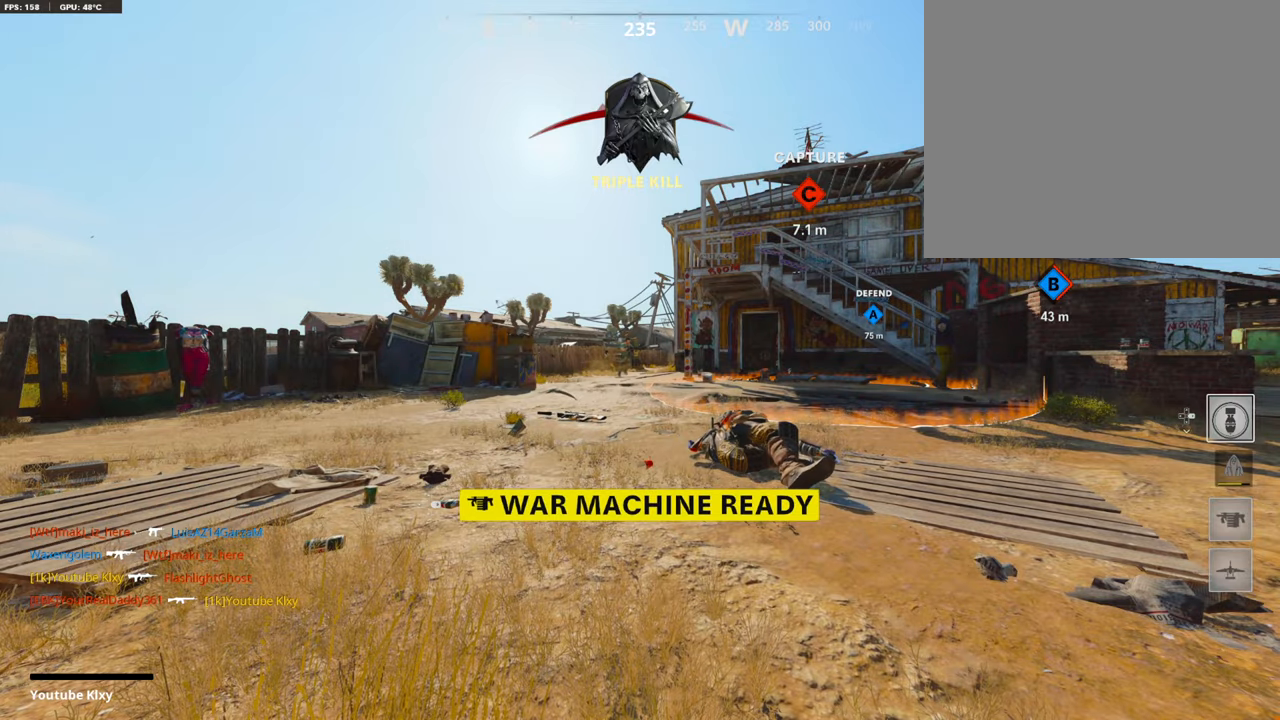
{"buttons": [], "left_stick": "up", "right_stick": "center", "events": [[33, "SQUARE", "up"], [50, "CROSS", "down"], [50, "SQUARE", "down"], [168, "CROSS", "up"], [168, "SQUARE", "up"], [184, "SQUARE", "down"], [268, "CROSS", "down"], [268, "left_stick", "up-left"], [285, "SQUARE", "up"], [369, "CROSS", "up"], [420, "CROSS", "down"], [420, "SQUARE", "down"], [420, "left_stick", "up"], [504, "CROSS", "up"], [504, "SQUARE", "up"]]}
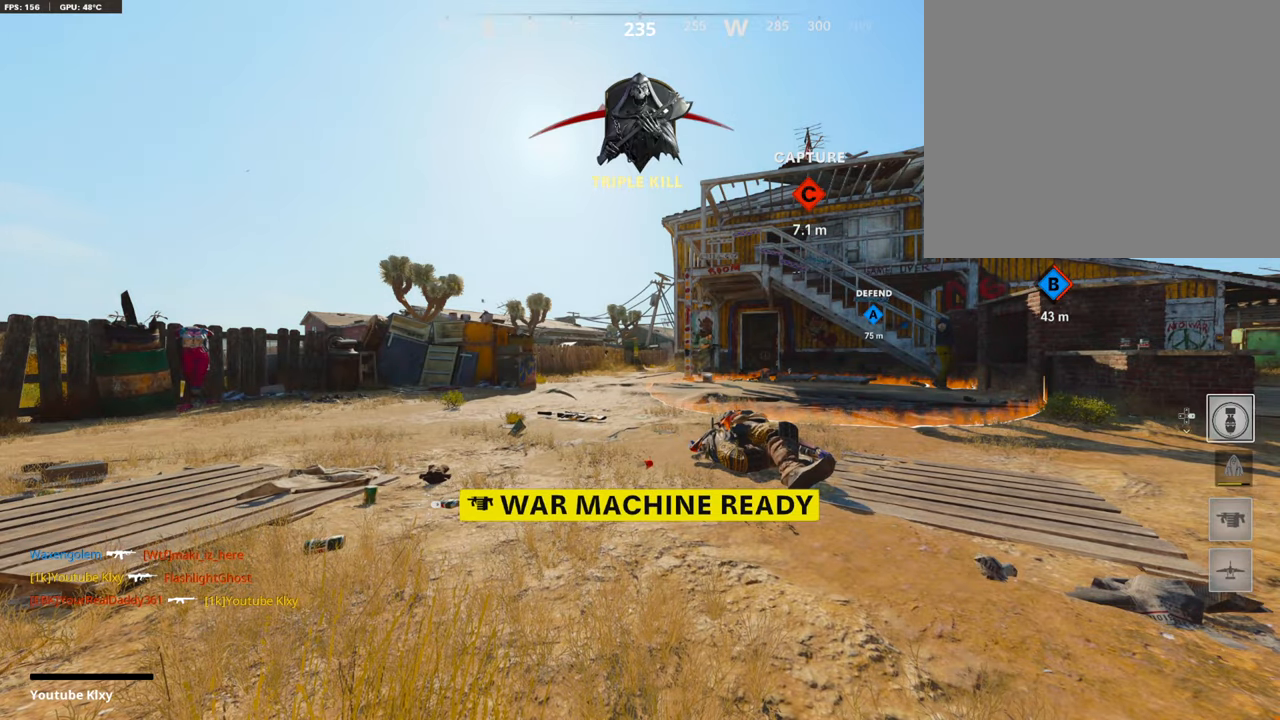
{"buttons": ["TRIANGLE", "L3"], "left_stick": "up-left", "right_stick": "center", "events": [[33, "L3", "down"], [151, "SQUARE", "down"], [201, "CROSS", "down"], [235, "L3", "up"], [285, "CROSS", "up"], [285, "SQUARE", "up"], [370, "L3", "down"], [437, "TRIANGLE", "down"], [437, "left_stick", "up-left"]]}
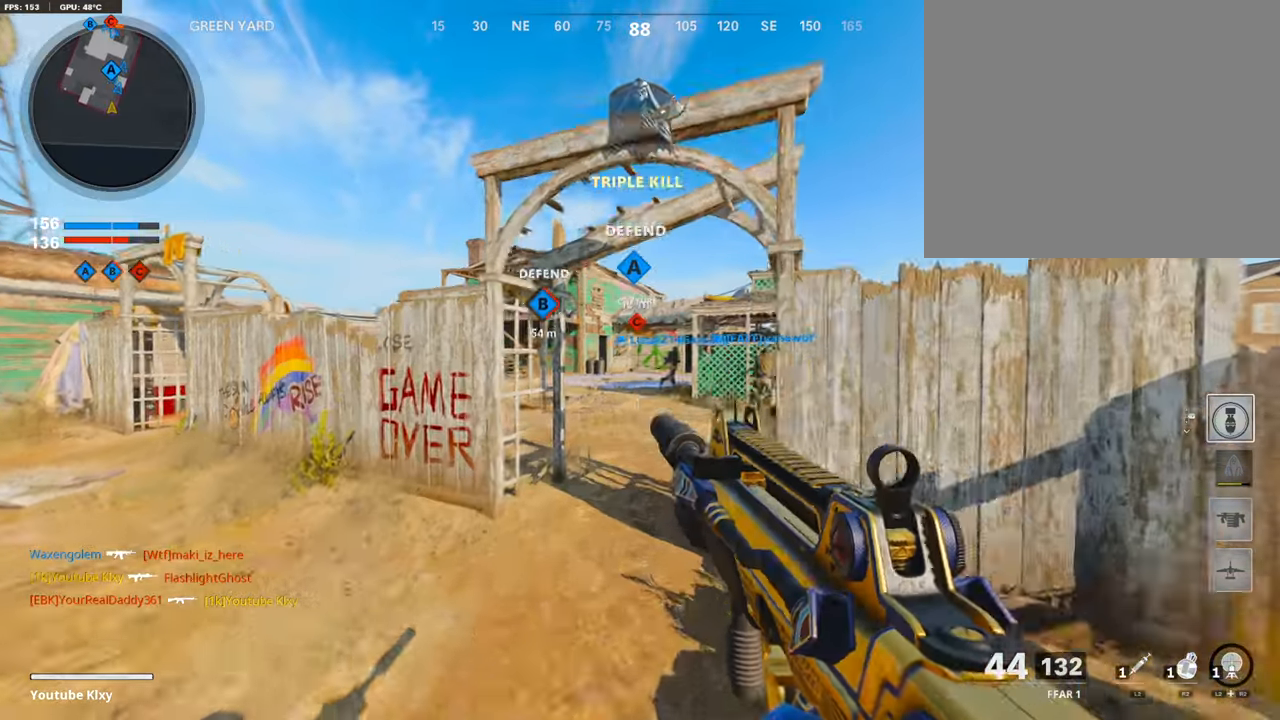
{"buttons": ["L3"], "left_stick": "up", "right_stick": "center", "events": [[50, "TRIANGLE", "up"], [84, "L3", "up"], [84, "left_stick", "up"], [118, "TRIANGLE", "down"], [202, "TRIANGLE", "up"], [235, "L3", "down"]]}
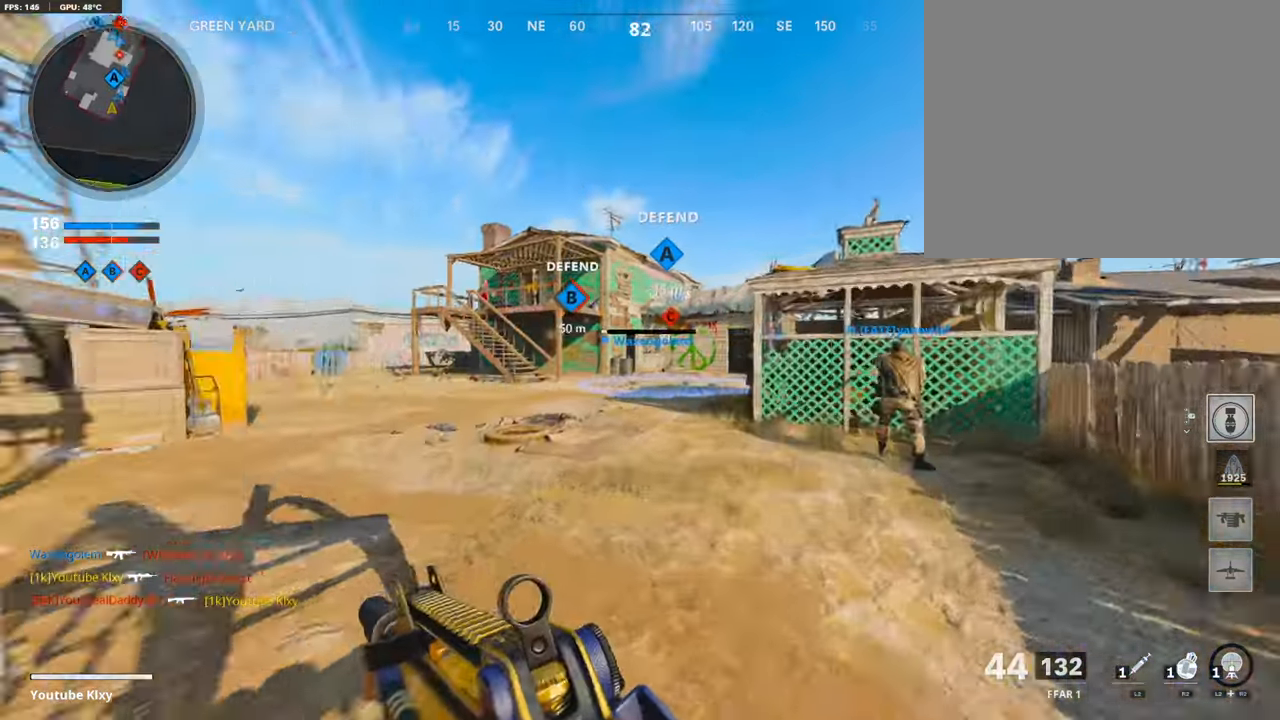
{"buttons": [], "left_stick": "center", "right_stick": "center", "events": [[34, "right_stick", "left"], [118, "right_stick", "center"], [168, "CROSS", "down"], [236, "L3", "up"], [269, "CROSS", "up"], [353, "TRIANGLE", "down"], [505, "TRIANGLE", "up"], [505, "left_stick", "center"]]}
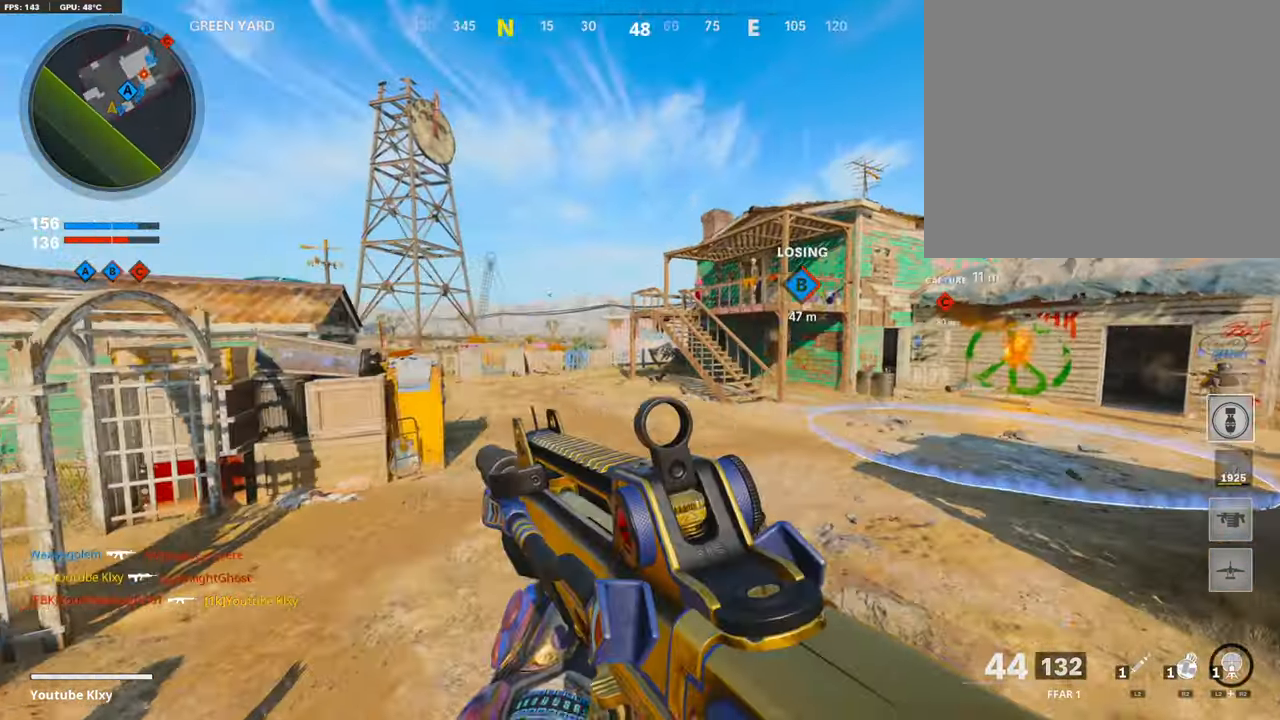
{"buttons": [], "left_stick": "up", "right_stick": "center", "events": [[16, "TRIANGLE", "down"], [134, "TRIANGLE", "up"], [134, "left_stick", "up-right"], [336, "L3", "down"], [470, "L3", "up"], [470, "left_stick", "up"]]}
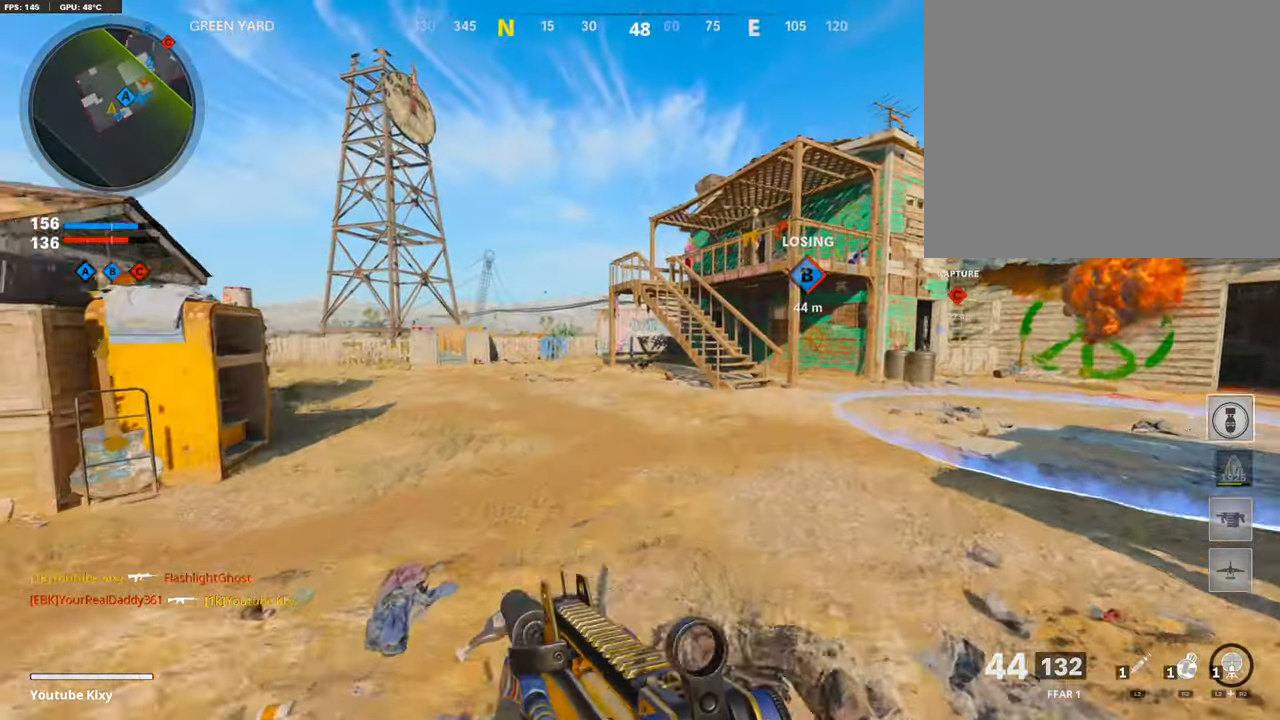
{"buttons": [], "left_stick": "up", "right_stick": "center", "events": [[185, "right_stick", "right"], [319, "right_stick", "center"]]}
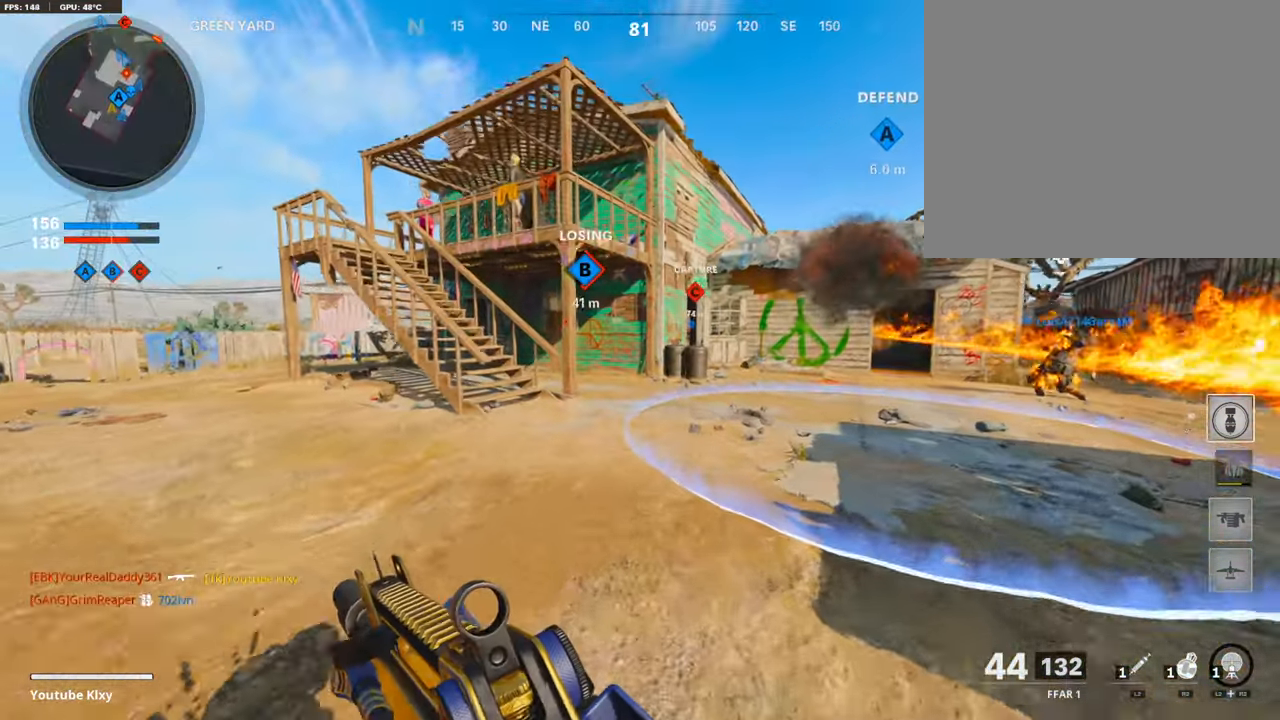
{"buttons": [], "left_stick": "up", "right_stick": "right", "events": [[437, "right_stick", "right"]]}
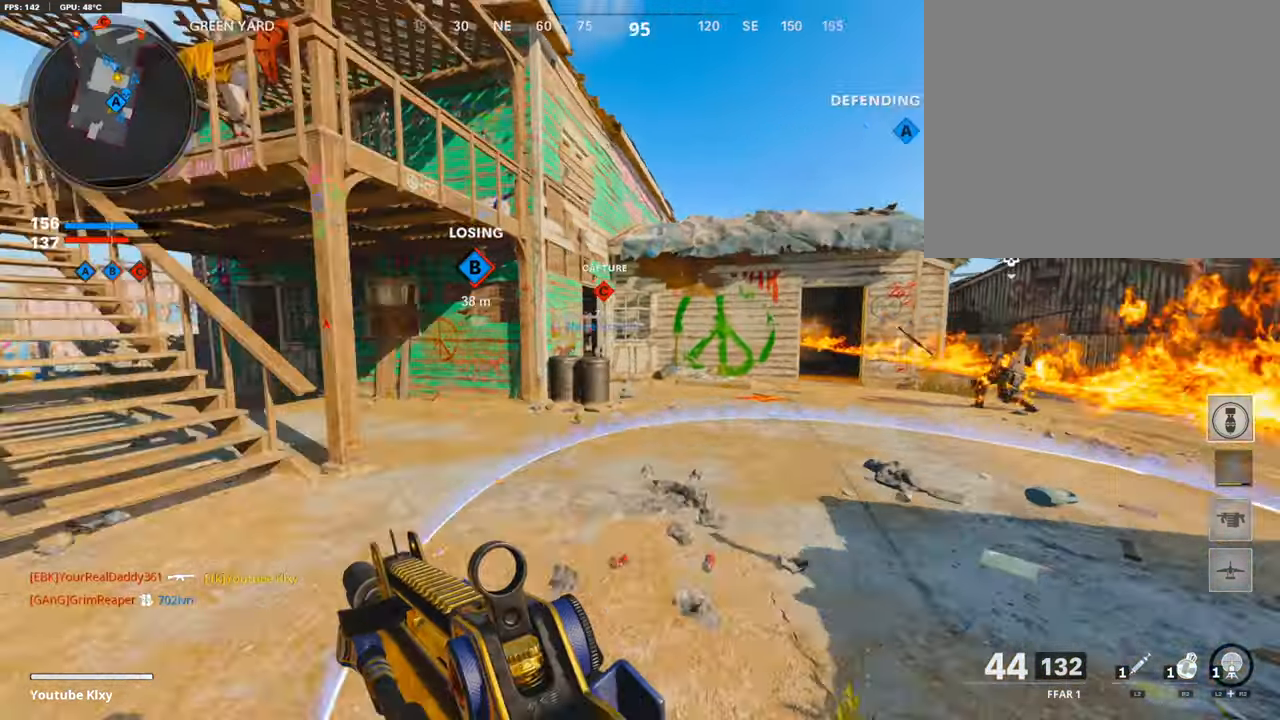
{"buttons": [], "left_stick": "up", "right_stick": "center", "events": [[84, "right_stick", "center"], [168, "TRIANGLE", "down"], [336, "TRIANGLE", "up"]]}
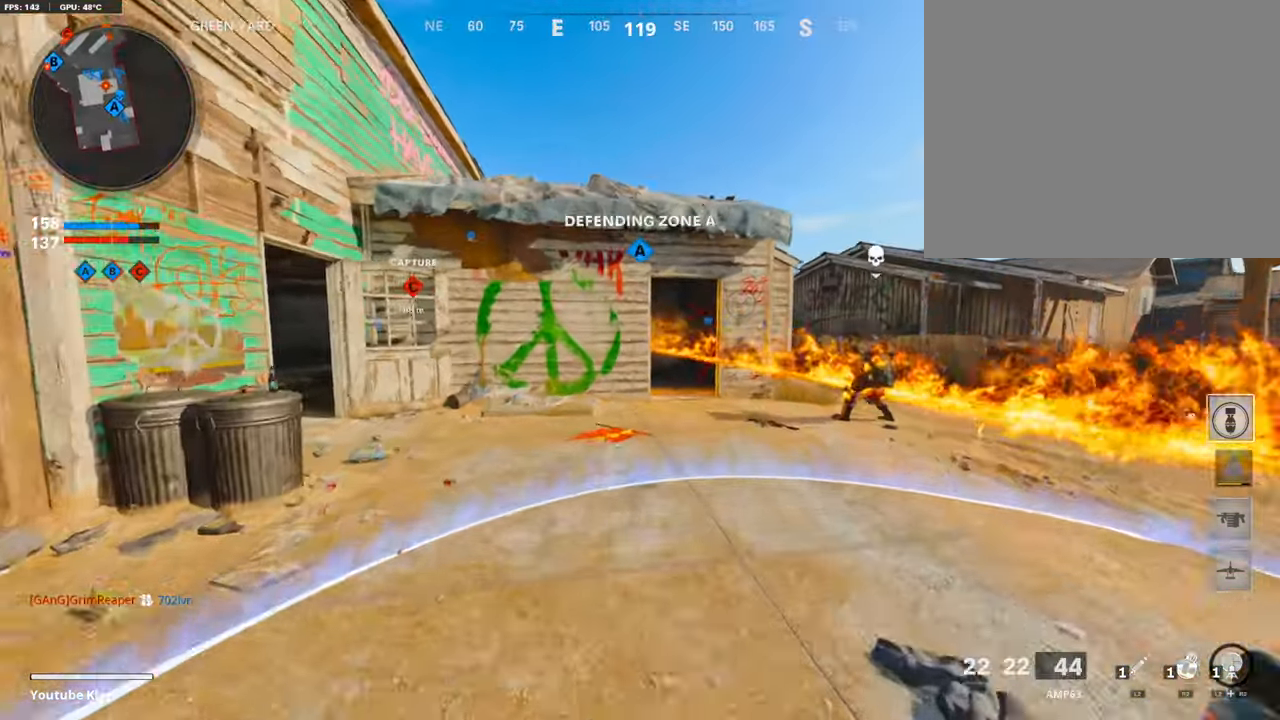
{"buttons": [], "left_stick": "up", "right_stick": "center", "events": []}
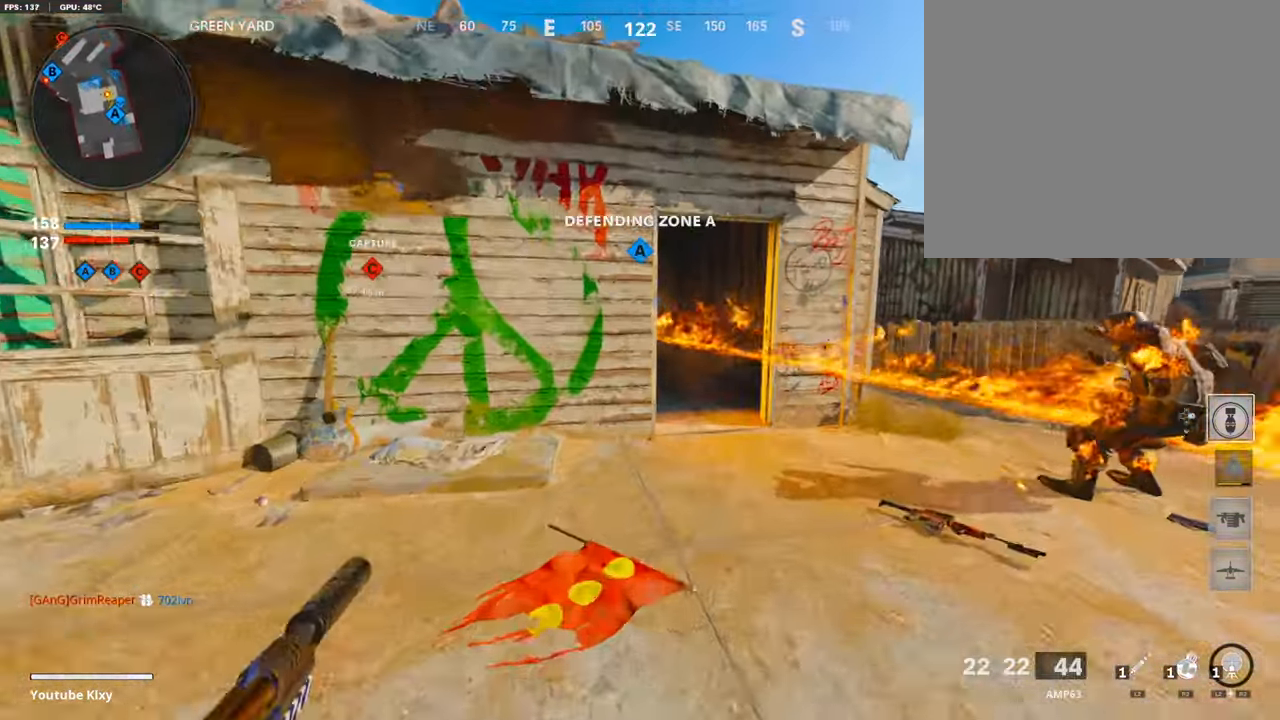
{"buttons": ["R3"], "left_stick": "up-right", "right_stick": "center", "events": [[336, "right_stick", "left"], [453, "R3", "down"], [453, "right_stick", "center"], [504, "left_stick", "up-right"]]}
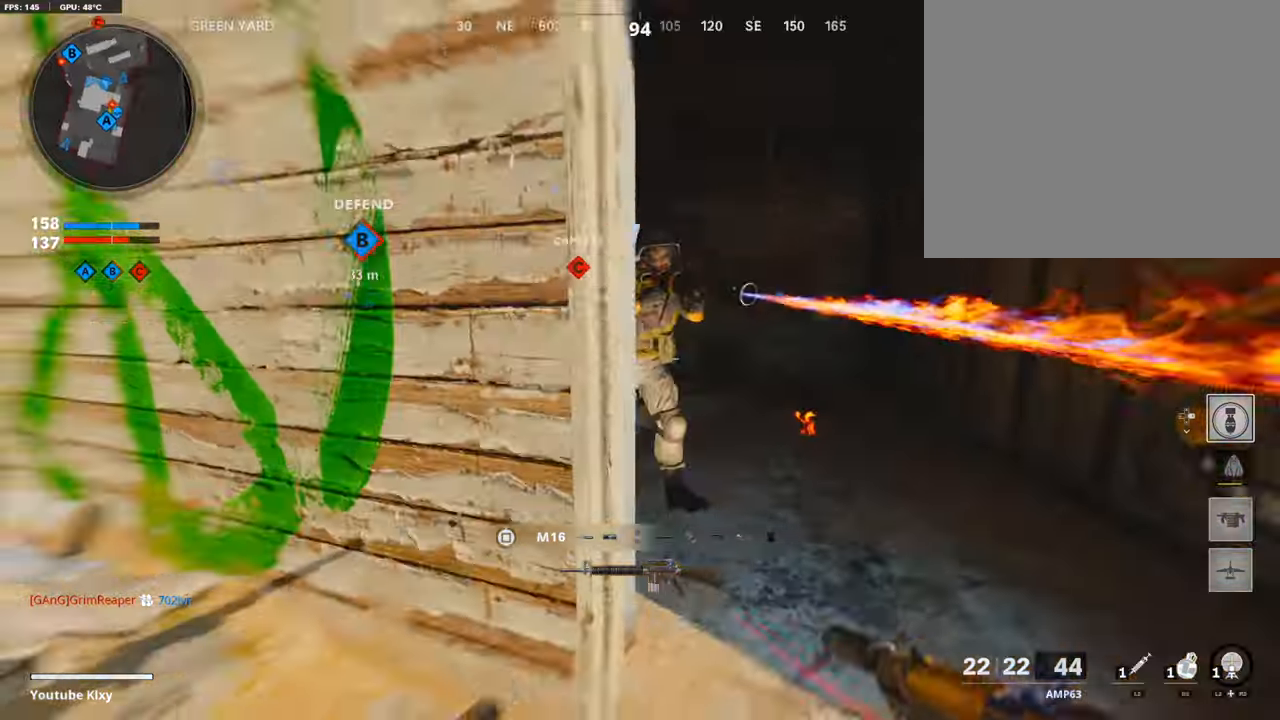
{"buttons": ["L1", "R1"], "left_stick": "down-right", "right_stick": "center", "events": [[151, "R3", "up"], [151, "right_stick", "left"], [420, "L1", "down"], [420, "R1", "down"], [420, "left_stick", "down-right"], [487, "right_stick", "center"]]}
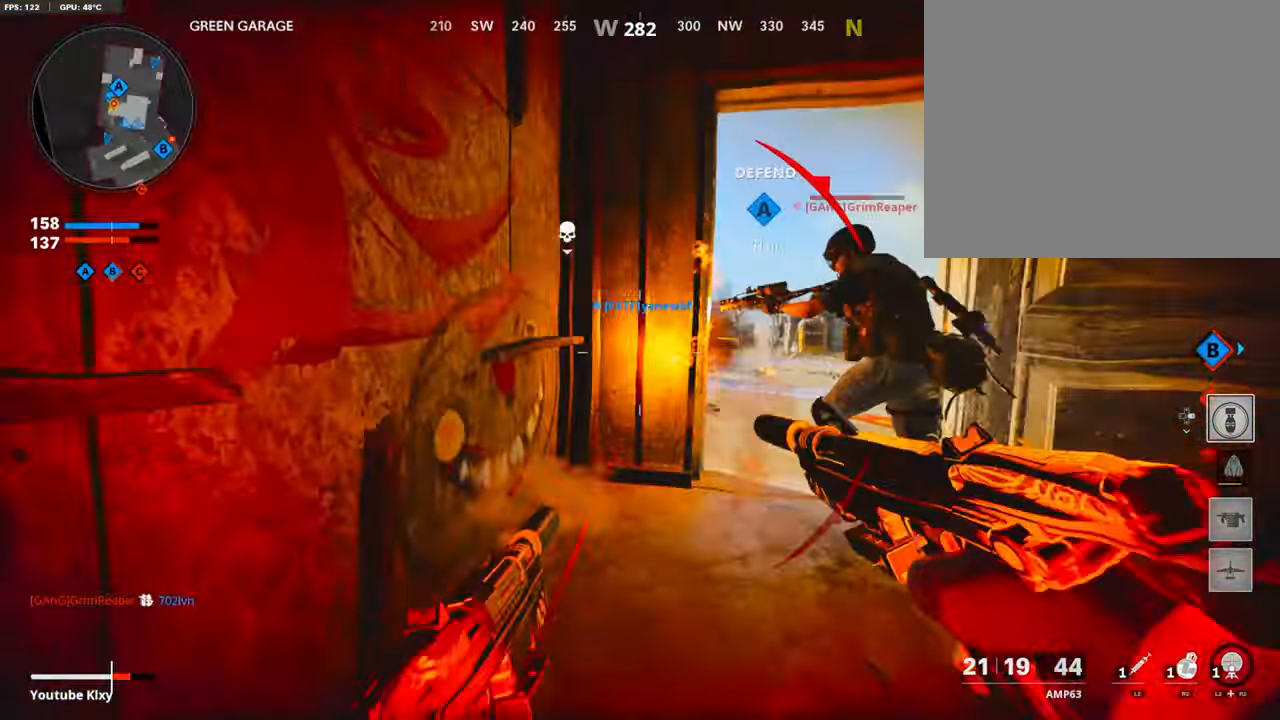
{"buttons": ["L1", "R1"], "left_stick": "right", "right_stick": "down", "events": [[17, "right_stick", "right"], [101, "right_stick", "center"], [151, "right_stick", "right"], [235, "right_stick", "center"], [303, "left_stick", "right"], [403, "right_stick", "down"]]}
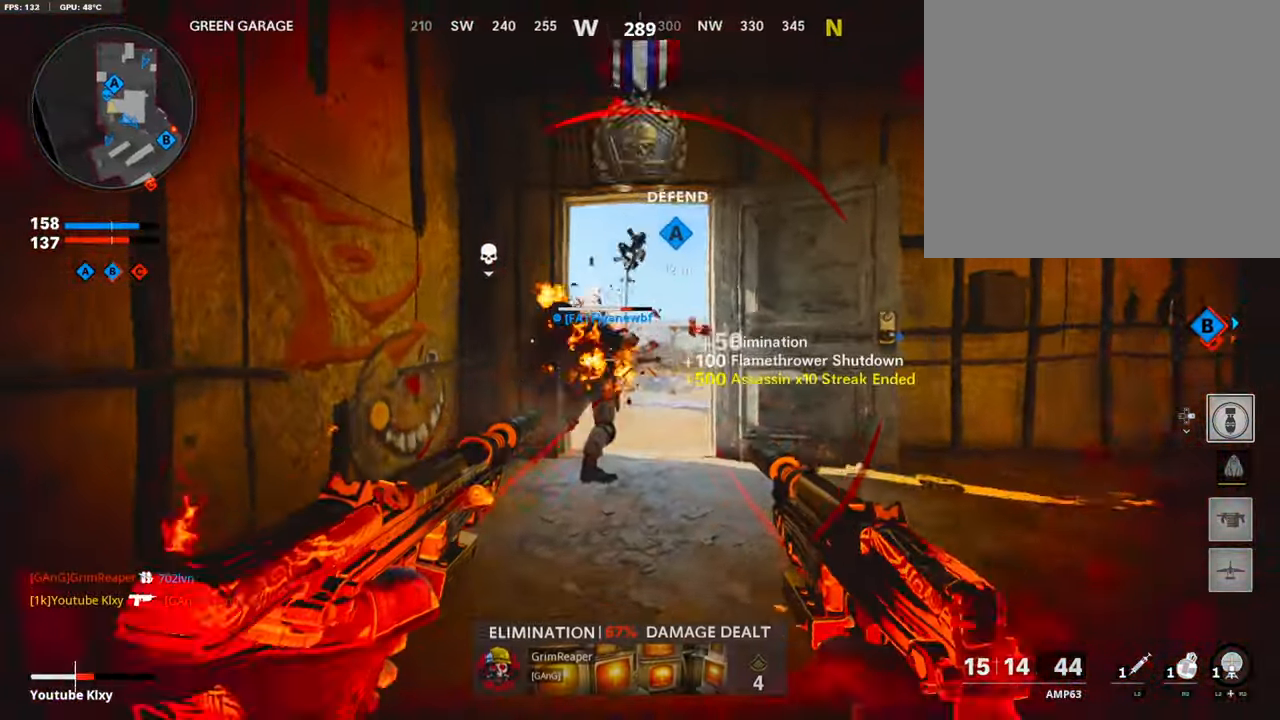
{"buttons": ["SQUARE"], "left_stick": "up", "right_stick": "center", "events": [[152, "L1", "up"], [152, "R1", "up"], [152, "right_stick", "right"], [236, "L3", "down"], [236, "left_stick", "up"], [404, "SQUARE", "down"], [488, "L3", "up"], [488, "right_stick", "center"]]}
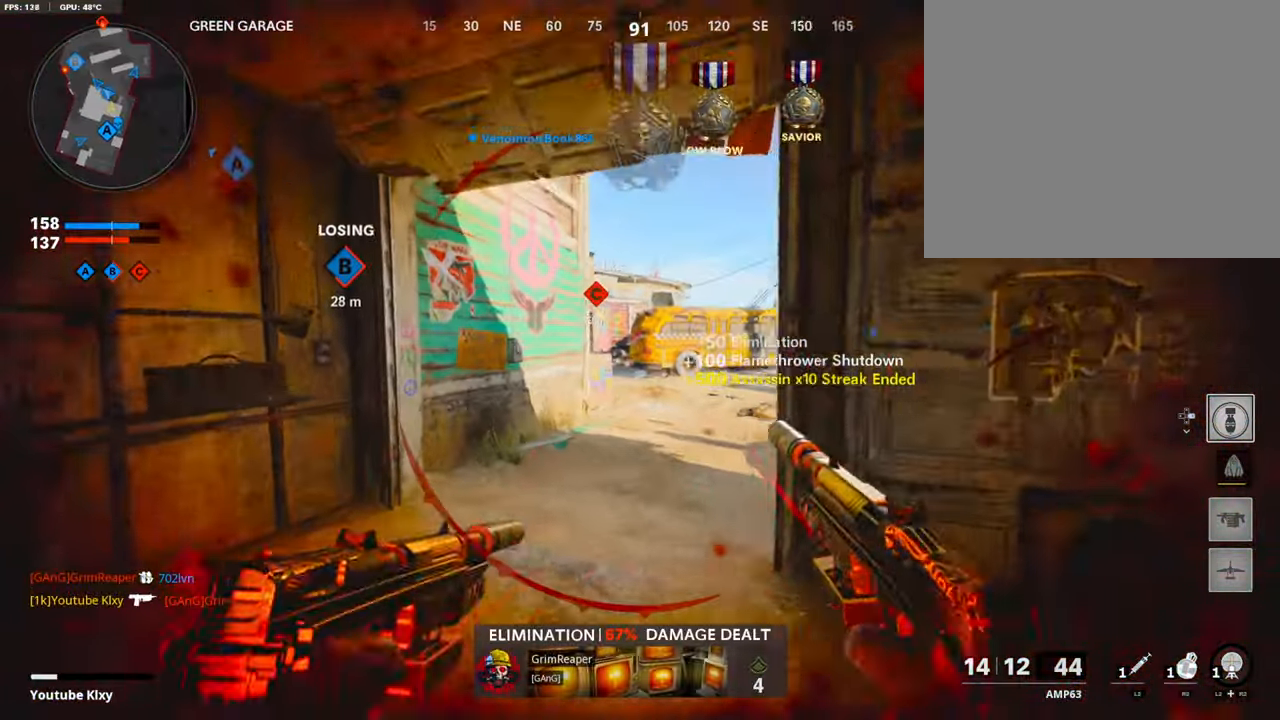
{"buttons": [], "left_stick": "up", "right_stick": "right", "events": [[50, "SQUARE", "up"], [436, "right_stick", "right"]]}
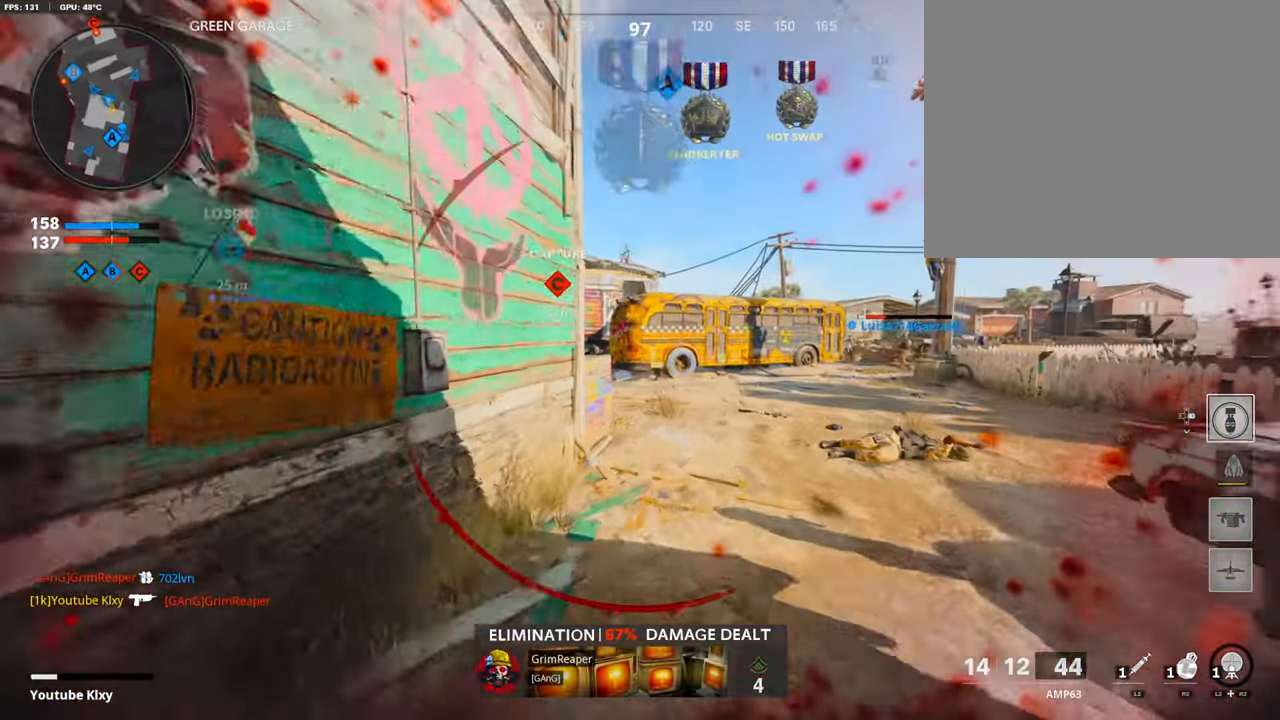
{"buttons": ["R3"], "left_stick": "center", "right_stick": "center", "events": [[33, "left_stick", "left"], [201, "R3", "down"], [201, "right_stick", "center"], [269, "left_stick", "center"]]}
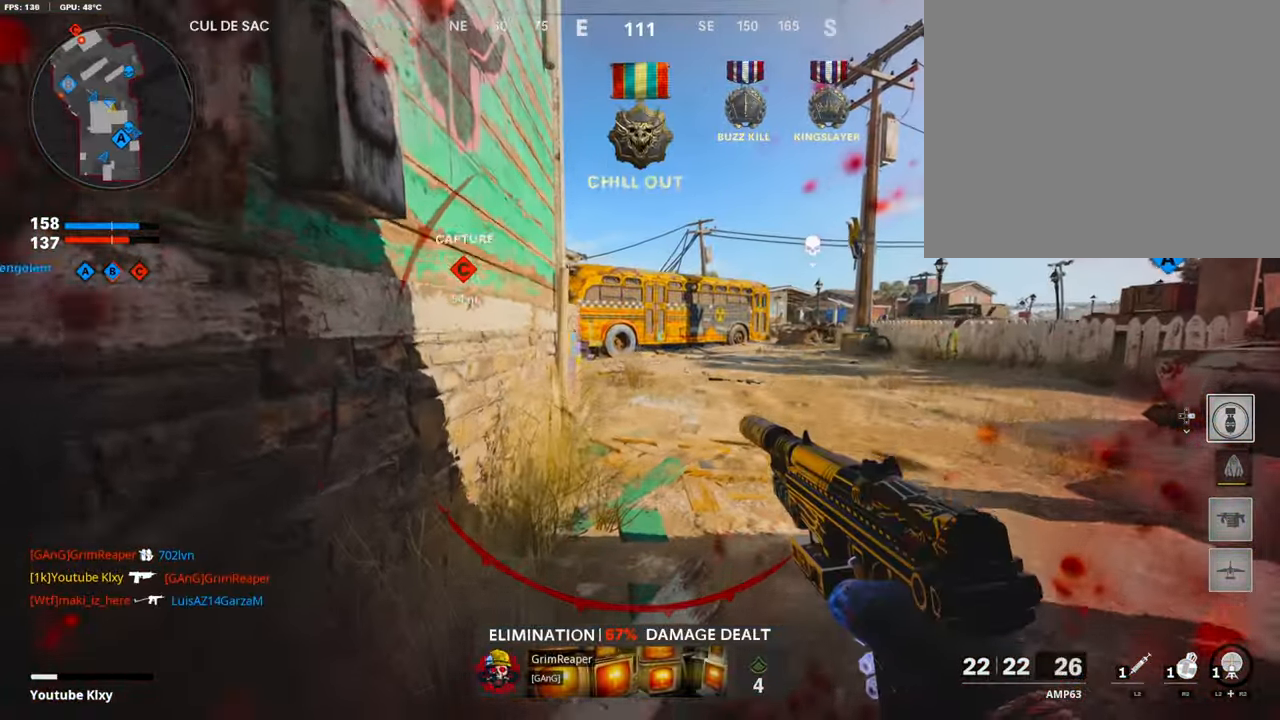
{"buttons": ["L2"], "left_stick": "center", "right_stick": "center", "events": [[219, "R3", "up"], [437, "L2", "down"]]}
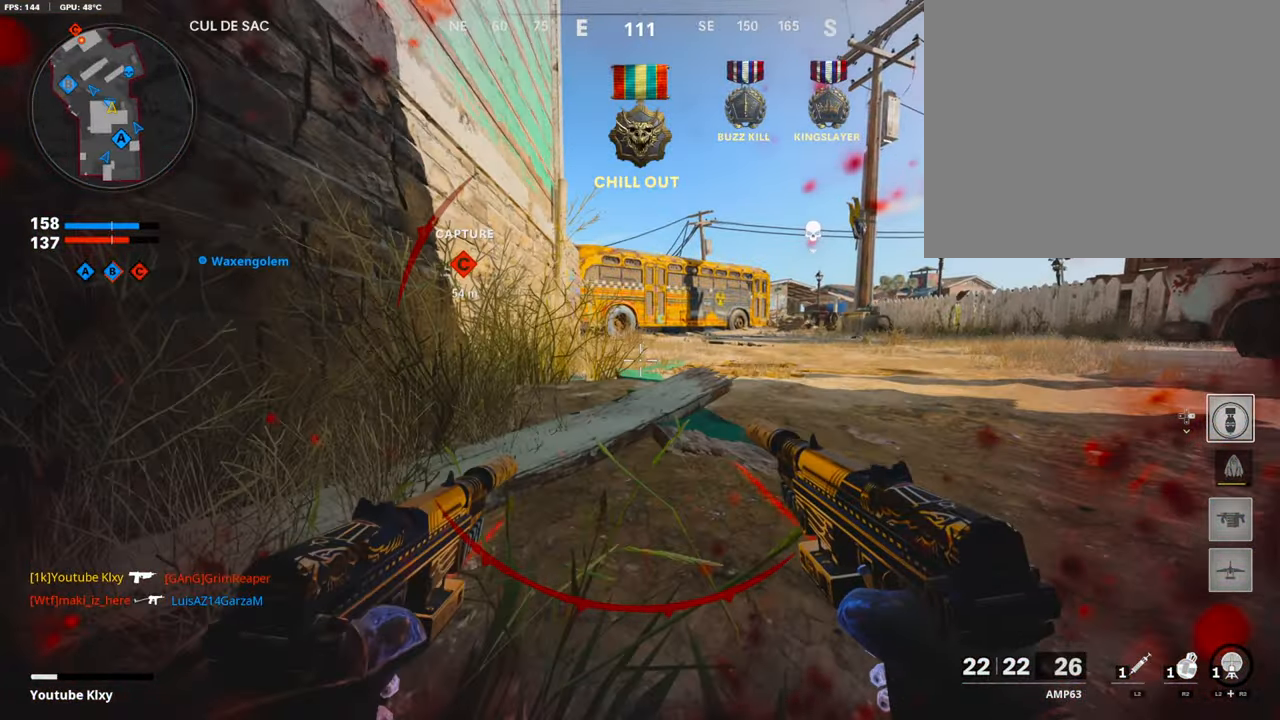
{"buttons": [], "left_stick": "center", "right_stick": "center", "events": [[135, "L2", "up"]]}
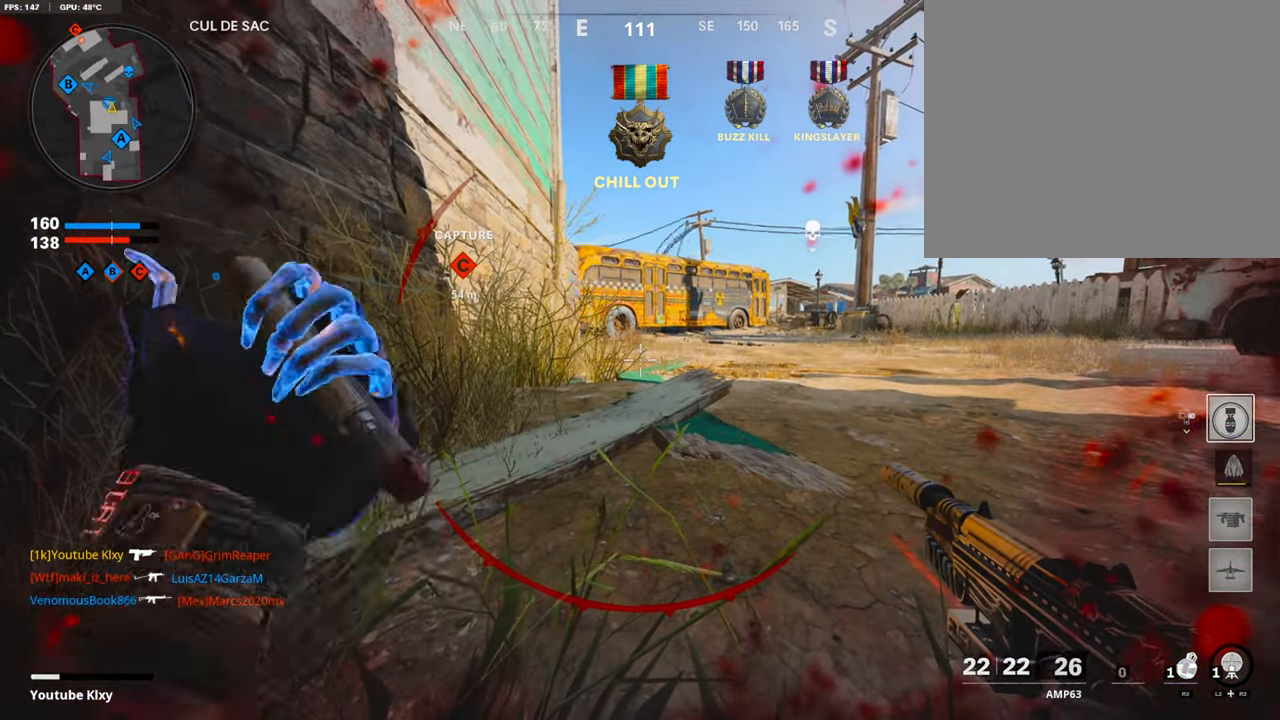
{"buttons": [], "left_stick": "center", "right_stick": "center", "events": []}
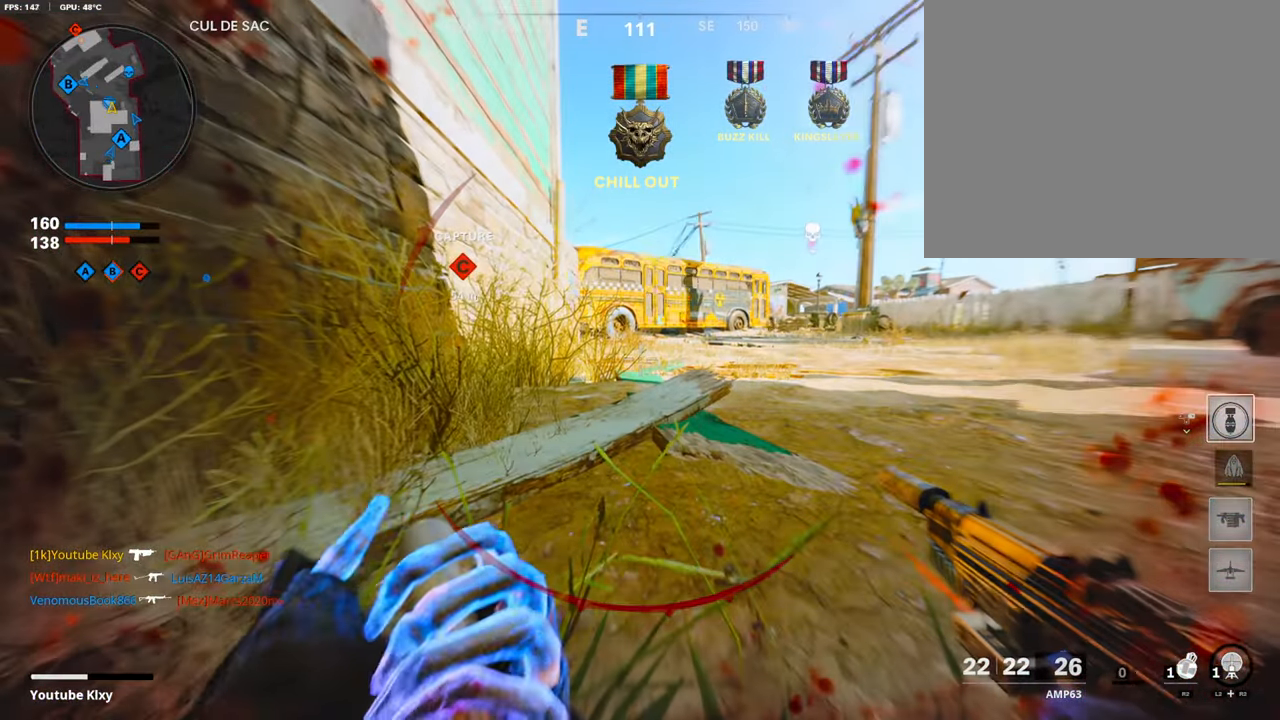
{"buttons": [], "left_stick": "up-right", "right_stick": "center", "events": [[403, "right_stick", "up-right"], [420, "left_stick", "up-right"], [470, "right_stick", "center"]]}
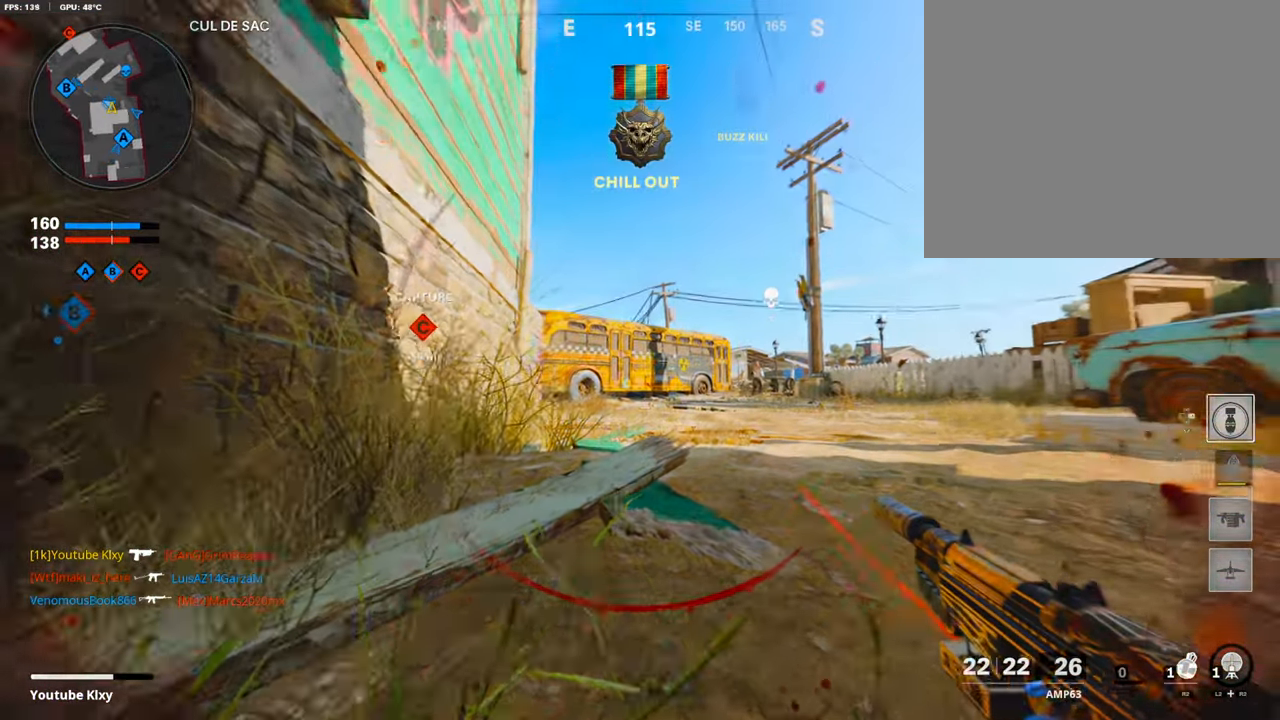
{"buttons": [], "left_stick": "up", "right_stick": "center", "events": [[17, "CROSS", "down"], [118, "left_stick", "up"], [135, "CROSS", "up"], [202, "L3", "down"], [269, "right_stick", "down-right"], [403, "right_stick", "center"], [487, "L3", "up"]]}
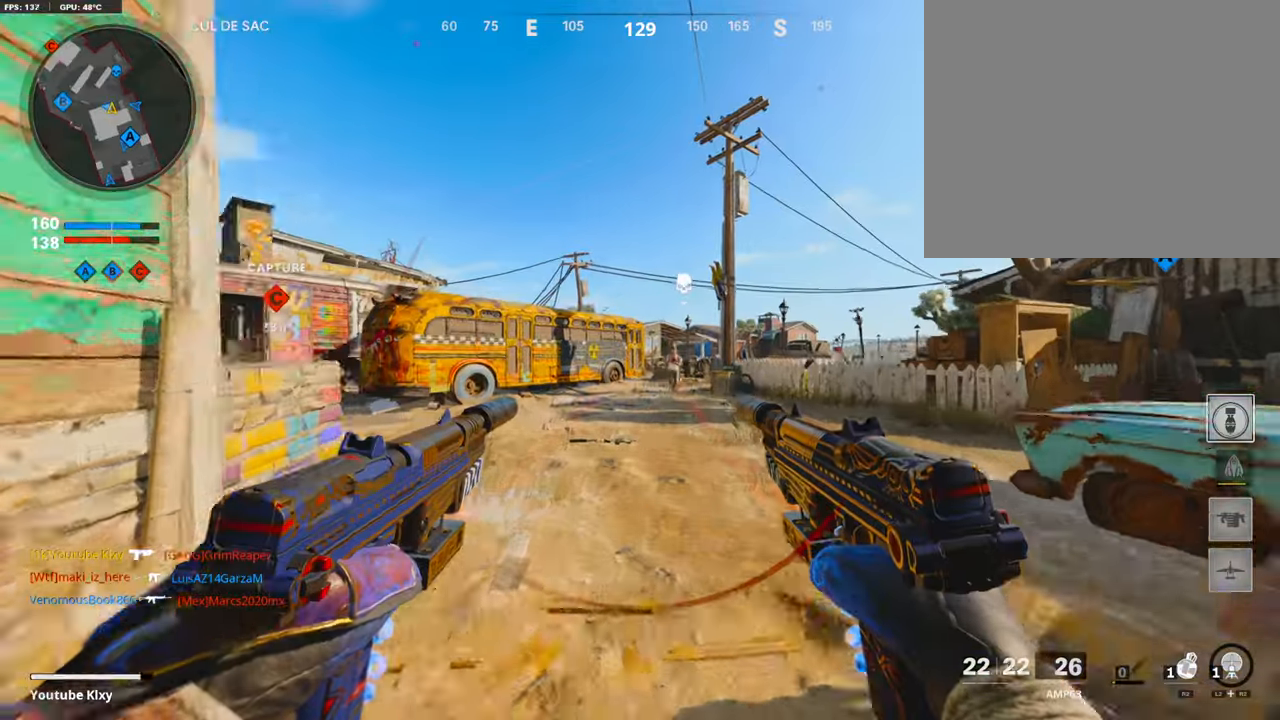
{"buttons": ["L1", "R1"], "left_stick": "up", "right_stick": "right", "events": [[168, "R3", "down"], [319, "R3", "up"], [403, "L1", "down"], [403, "R1", "down"], [403, "right_stick", "right"]]}
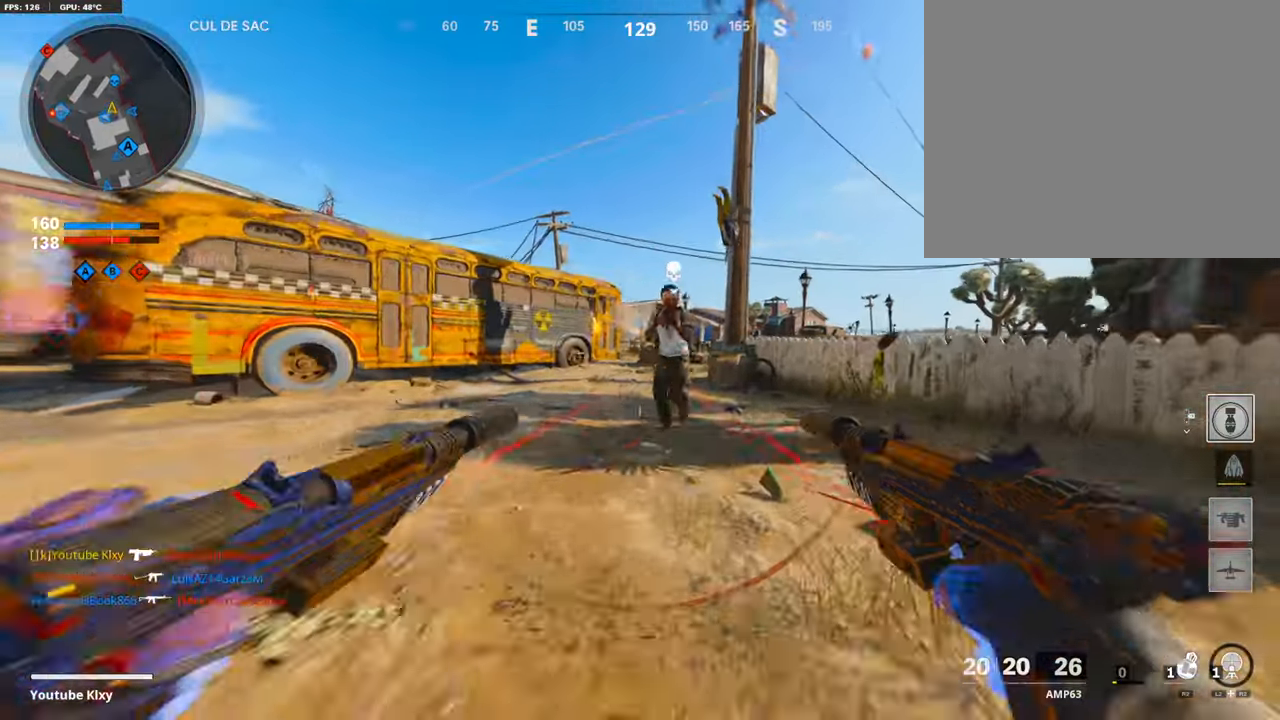
{"buttons": ["R1"], "left_stick": "down-left", "right_stick": "left", "events": [[152, "right_stick", "down-right"], [336, "right_stick", "down-left"], [387, "right_stick", "left"], [420, "L1", "up"], [420, "left_stick", "down-left"]]}